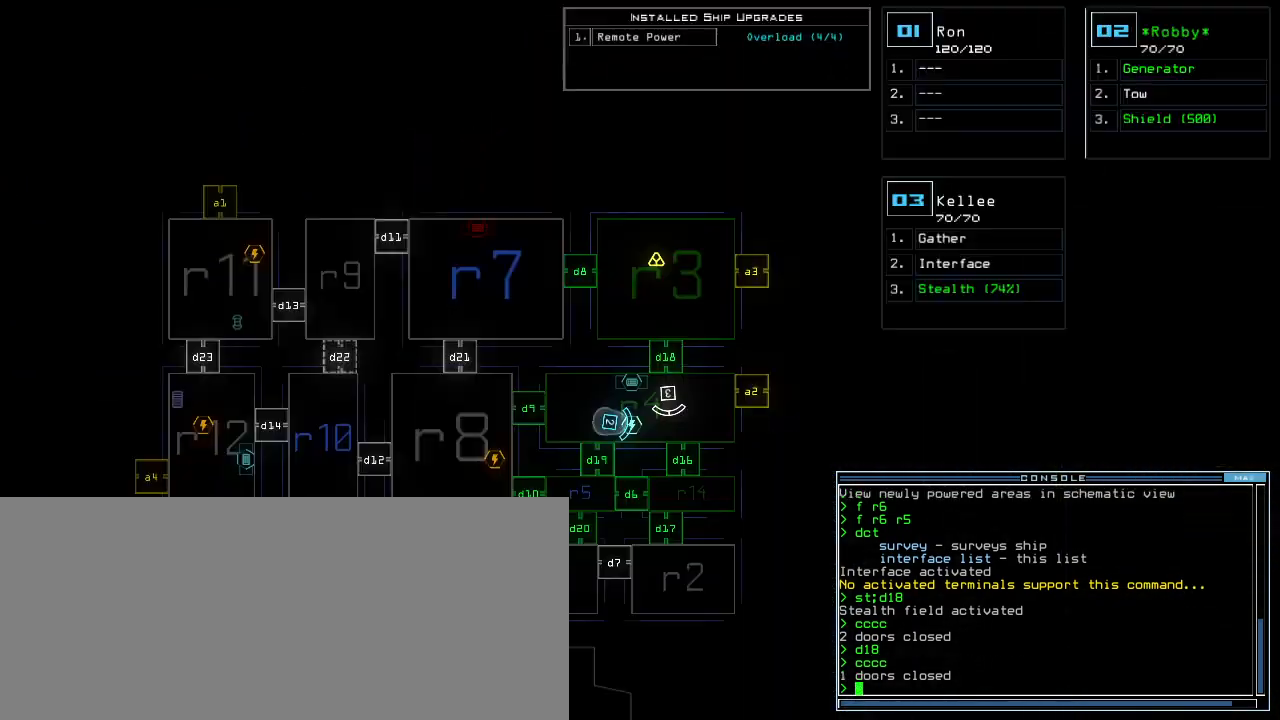
Gameplay with keyboard; each line is a JSON object with the keys held at the frame after it. "events" lists presses ("down") and releases ("up") of ".", "0", "1", "2", "3", "4", "5", "6", "7", "8", "9", "a", "b", "backspace", "c", "caps_lock", "comma", "ctrl_l", "ctrl_r", "d", "down", "e", "equals", "escape", "f", "f5", "g", "h", "i", "j", "k", "l", "left", "m", "minus", "n", "o", "p", "q", "quote", "r", "return", "right", "s", "semicolon", "shift_l", "shift_r", "space", "t", "tab", "tilde", "u", "up", "v", "w", "x", "y" and "z" between this image and that frame as [ms after this image, input, new state], when the widget could be followed in between. No other keys are recorded. Mouse input is not recorded. Not read: other_keys.
{"keys": [], "events": [[220, "right", "down"], [440, "right", "up"]]}
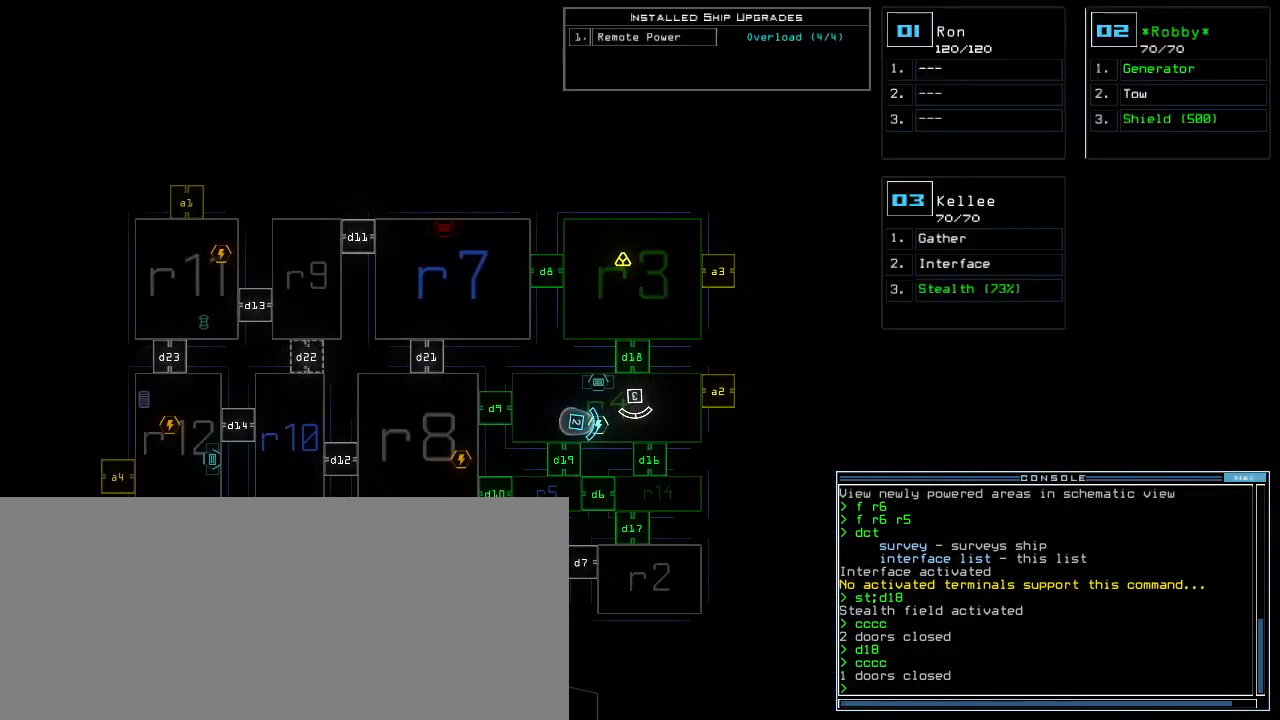
{"keys": [], "events": []}
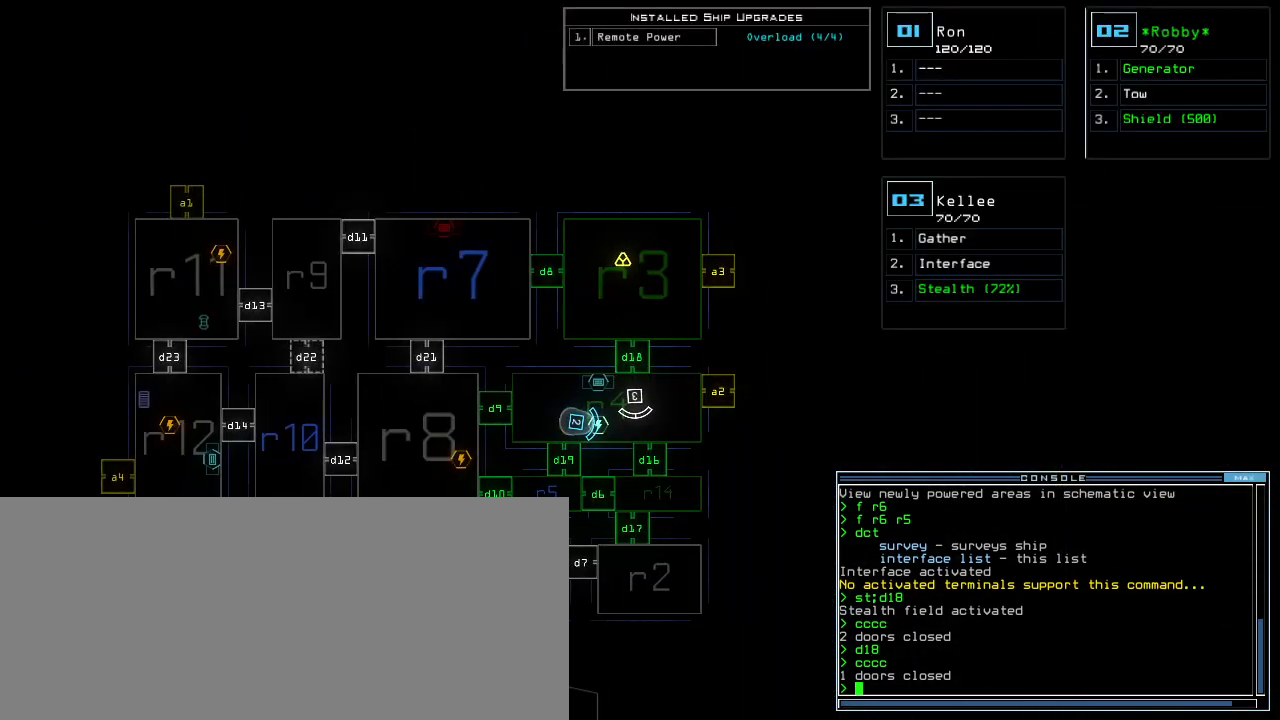
{"keys": [], "events": []}
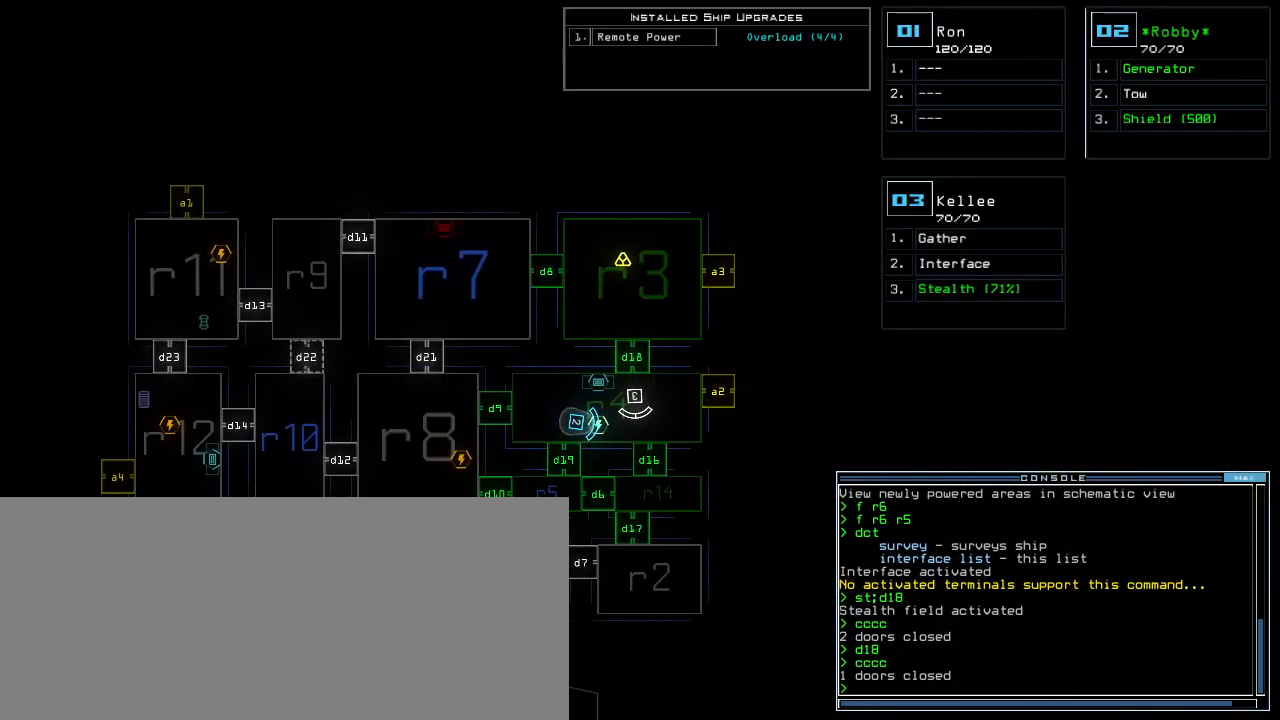
{"keys": [], "events": [[40, "d", "down"], [100, "d", "up"], [140, "d", "down"], [220, "space", "down"], [240, "d", "up"], [300, "a", "down"], [360, "space", "up"], [380, "a", "up"]]}
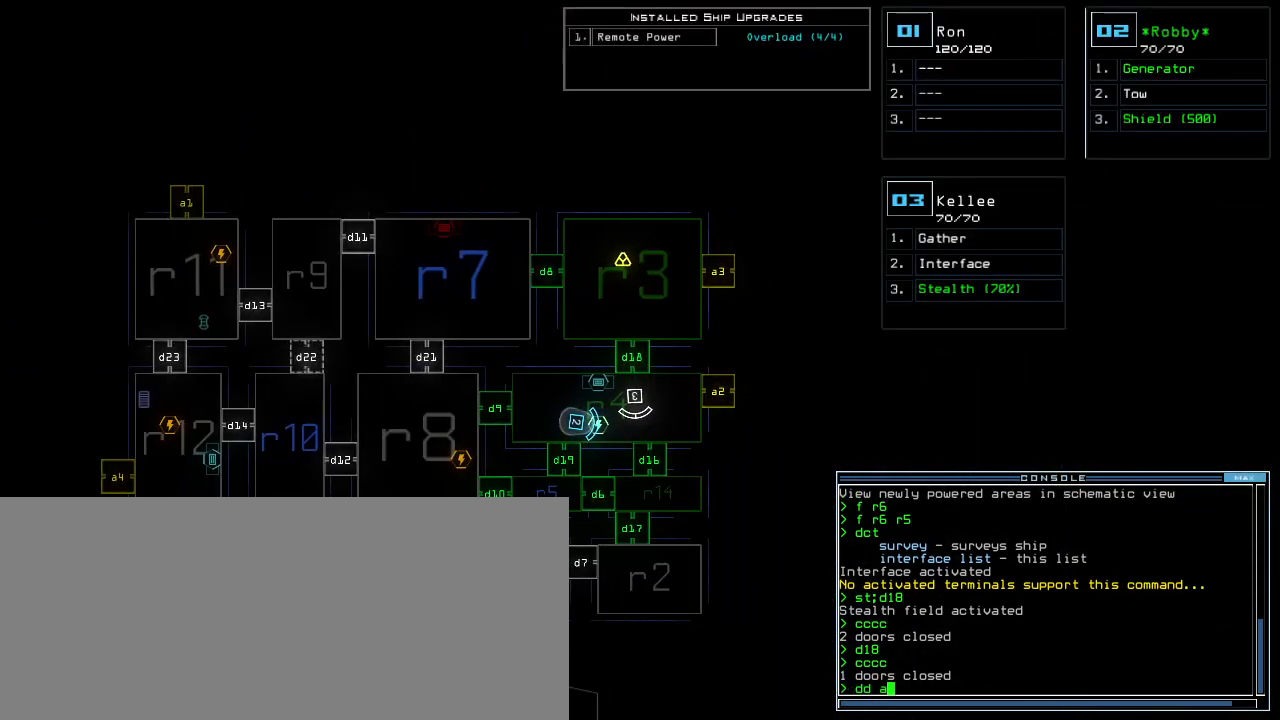
{"keys": [], "events": [[160, "2", "down"], [200, "return", "down"], [280, "2", "up"], [280, "return", "up"]]}
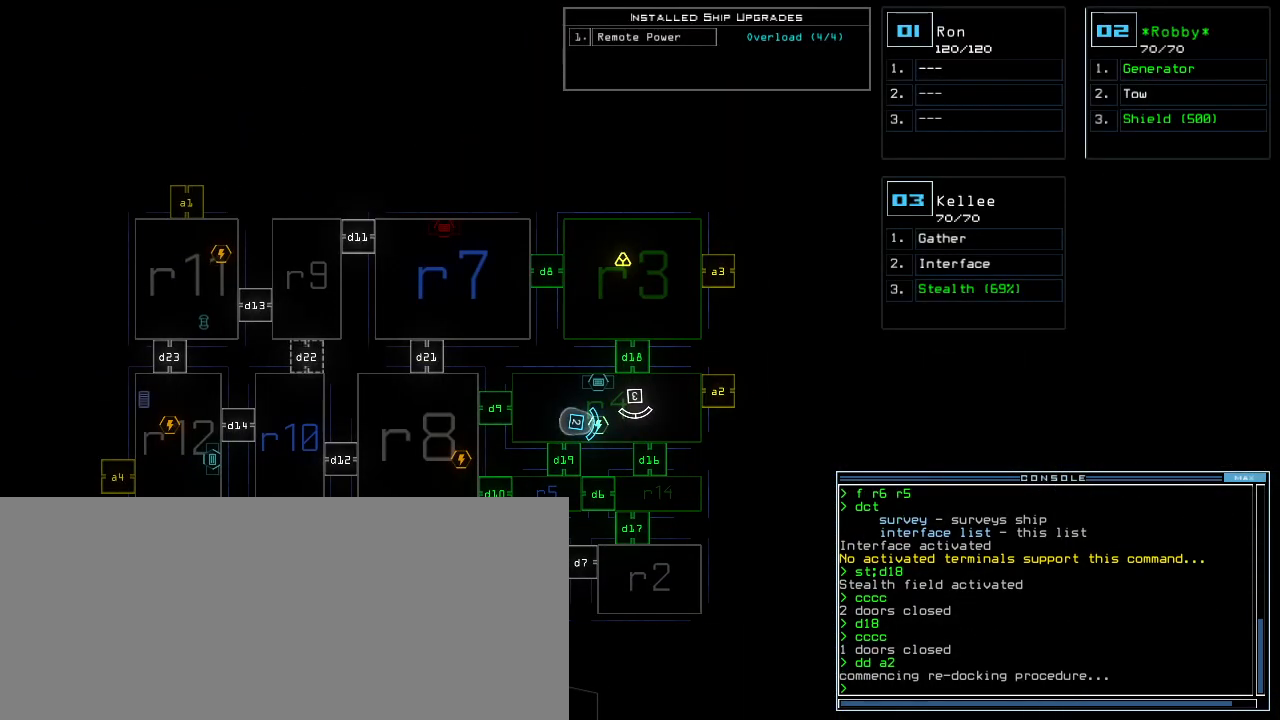
{"keys": [], "events": []}
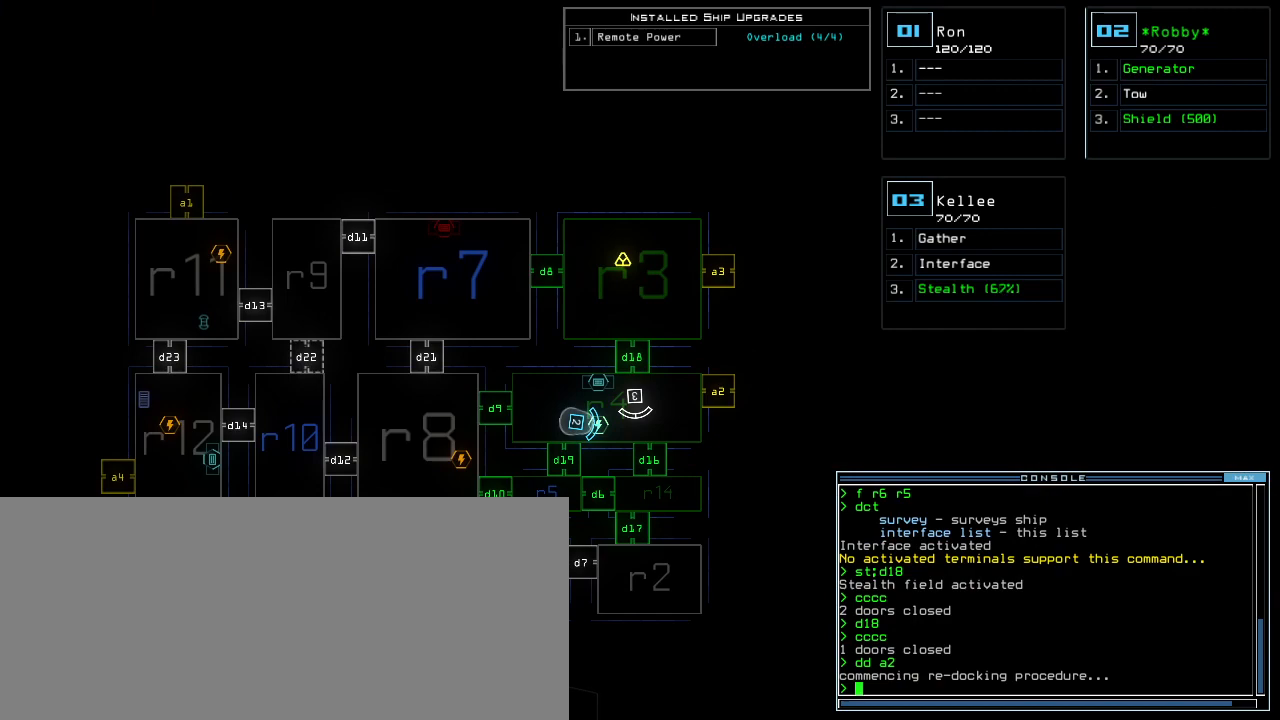
{"keys": [], "events": []}
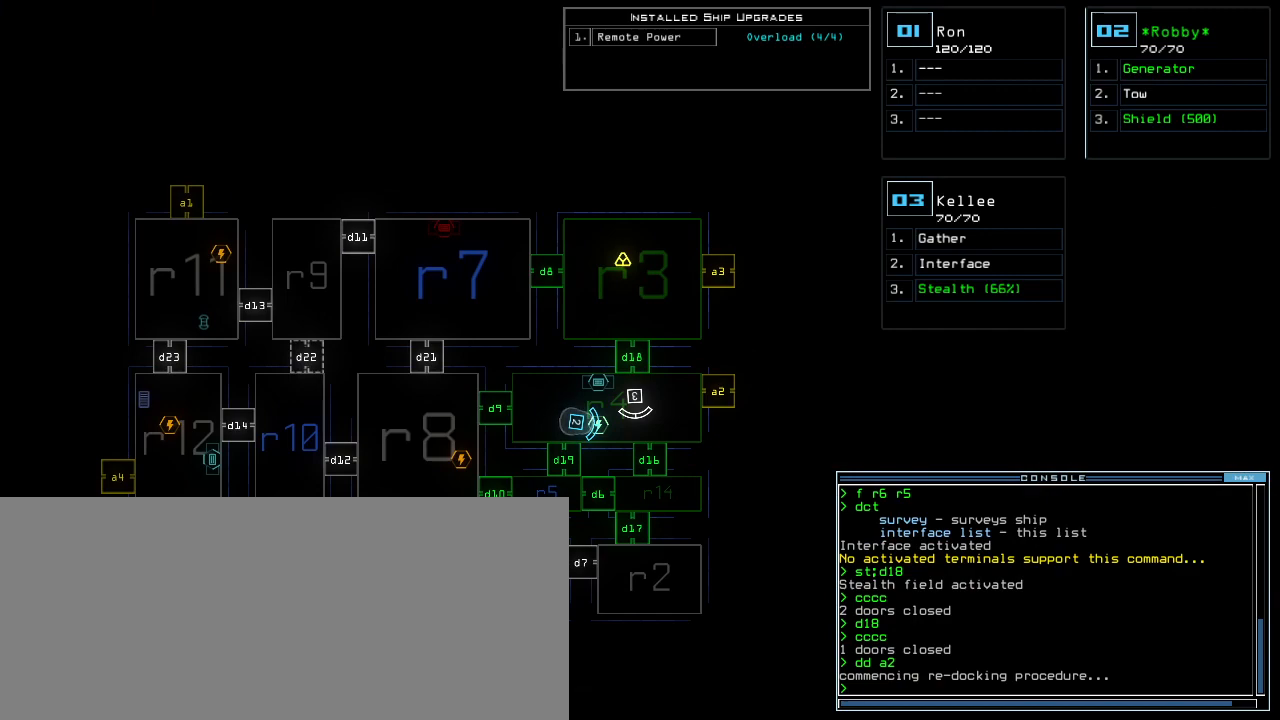
{"keys": [], "events": []}
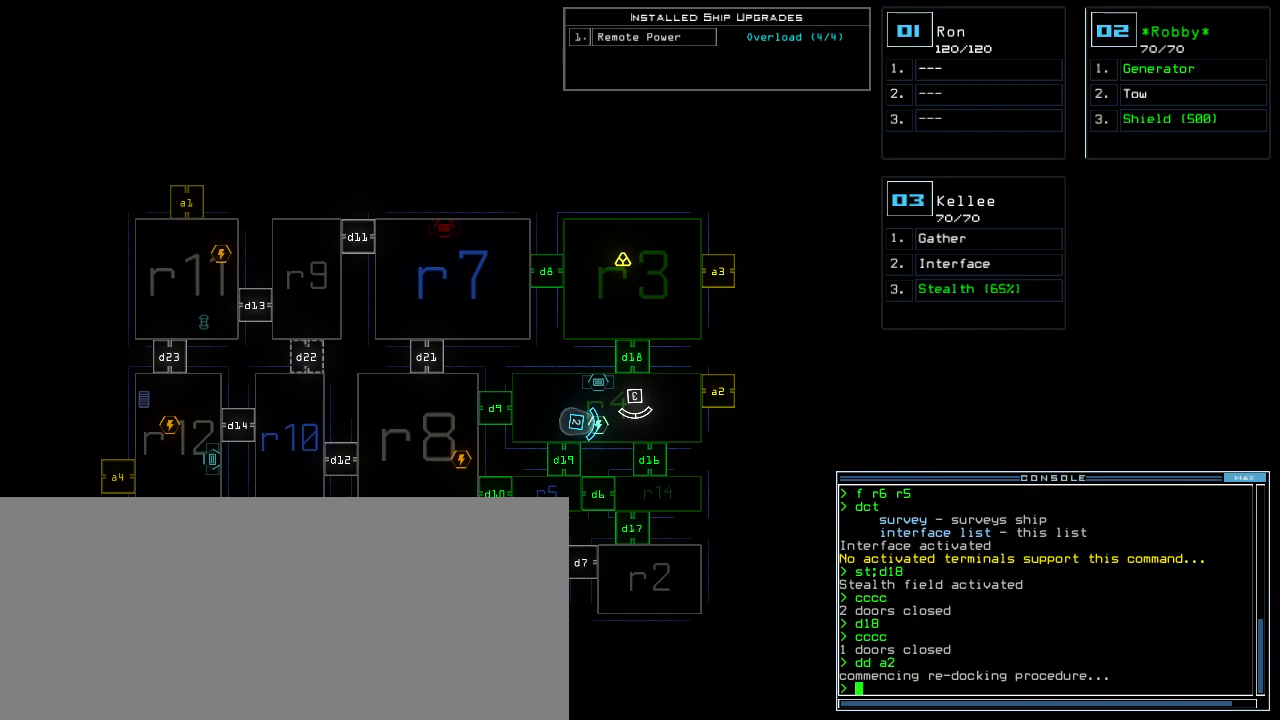
{"keys": [], "events": []}
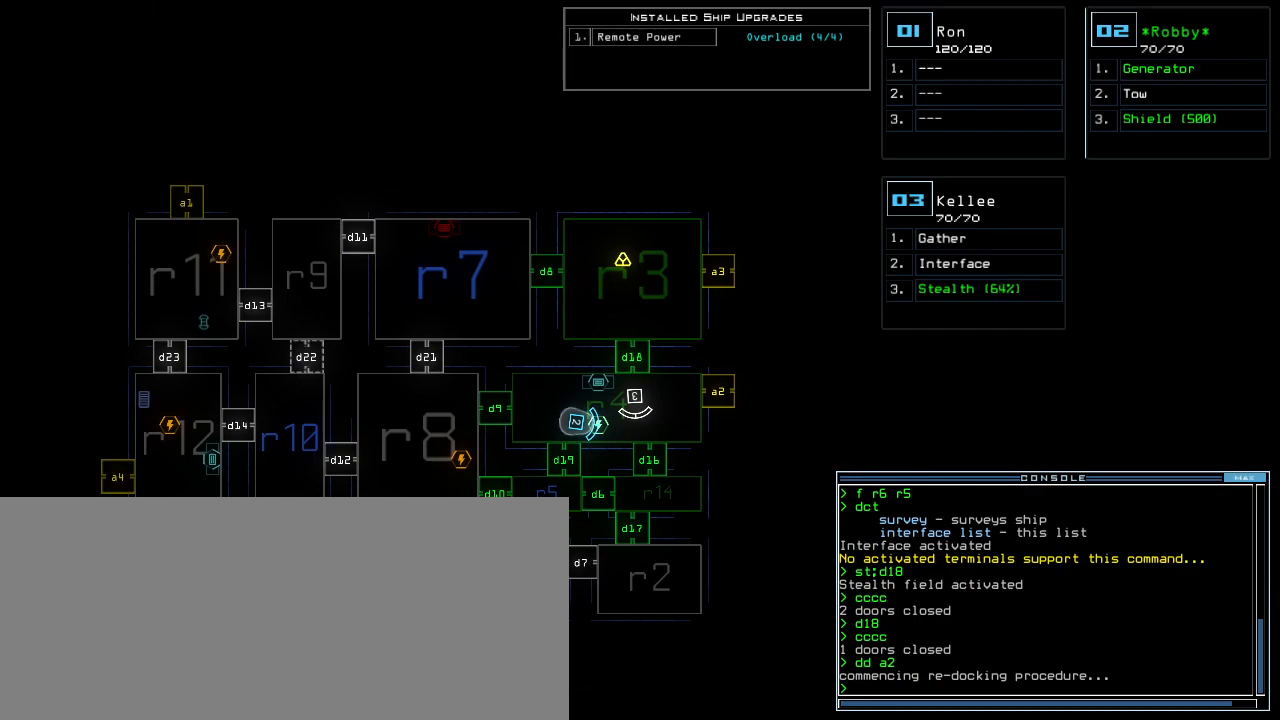
{"keys": [], "events": []}
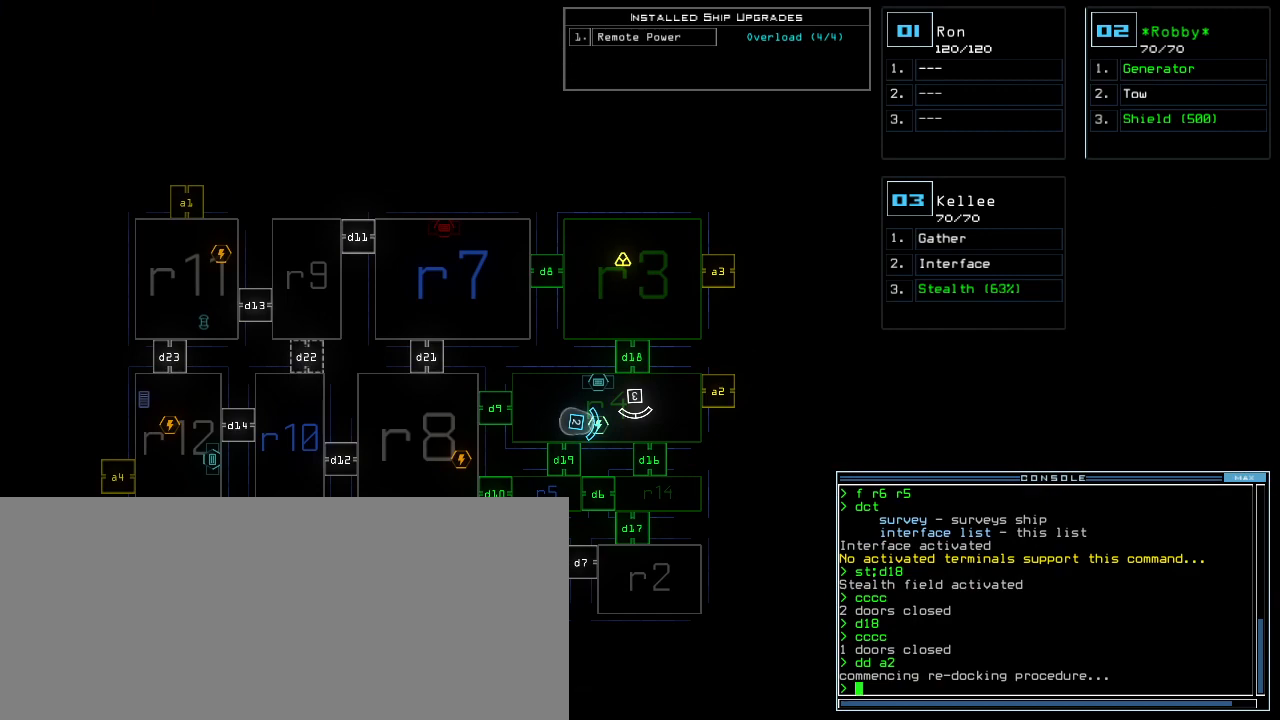
{"keys": [], "events": []}
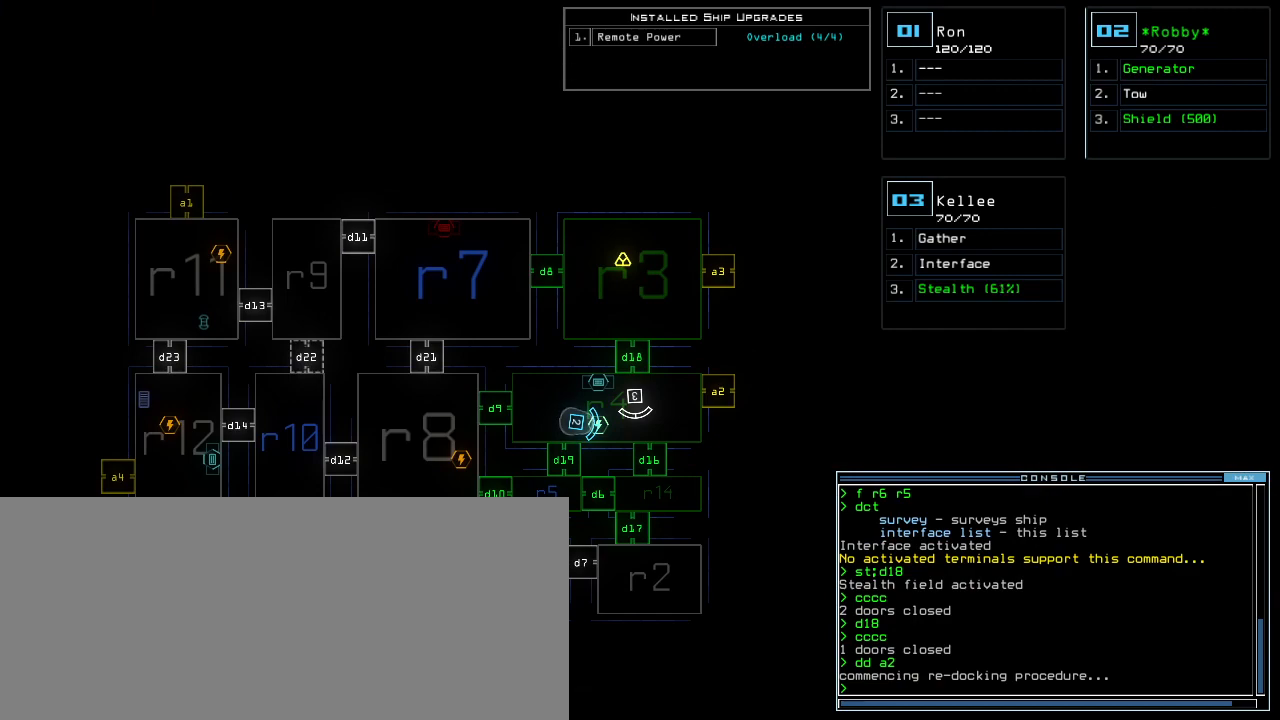
{"keys": ["m"], "events": [[420, "r", "down"], [460, "m", "down"], [500, "r", "up"]]}
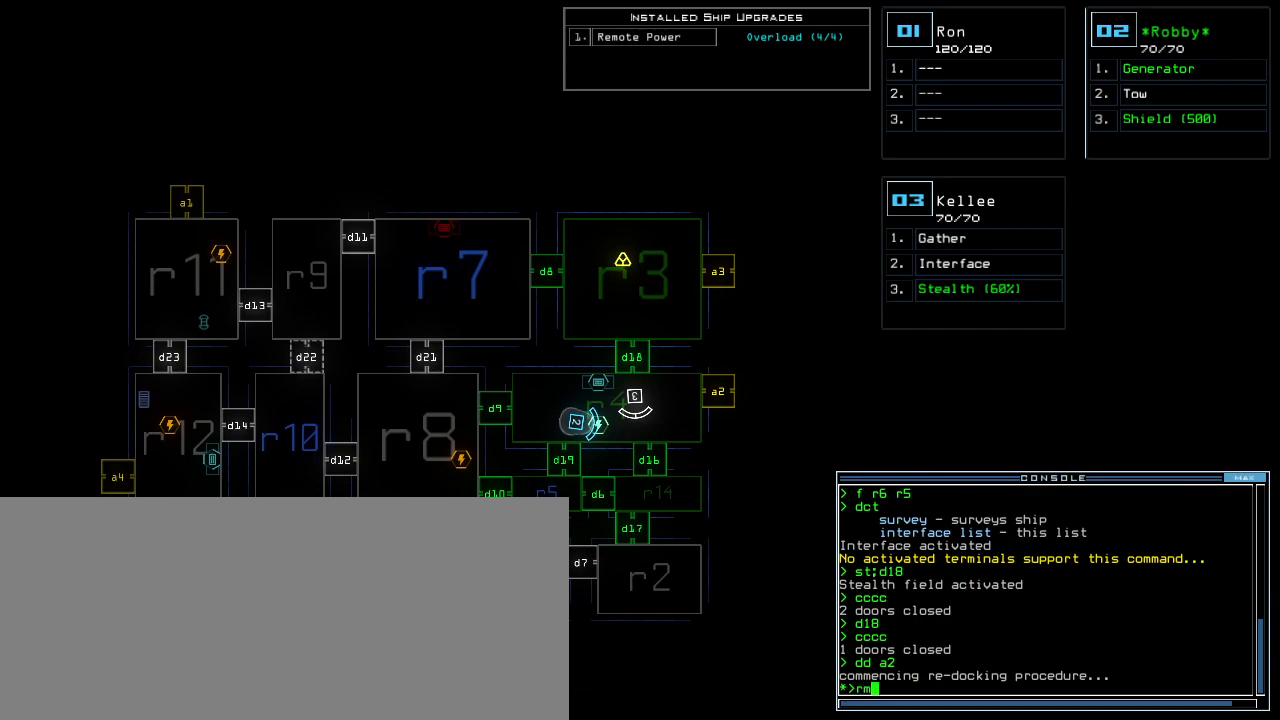
{"keys": [], "events": [[20, "m", "up"], [20, "space", "down"], [80, "r", "down"], [120, "space", "up"], [160, "r", "up"], [260, "1", "down"], [320, "1", "up"], [360, "1", "down"], [400, "return", "down"], [420, "1", "up"], [460, "return", "up"]]}
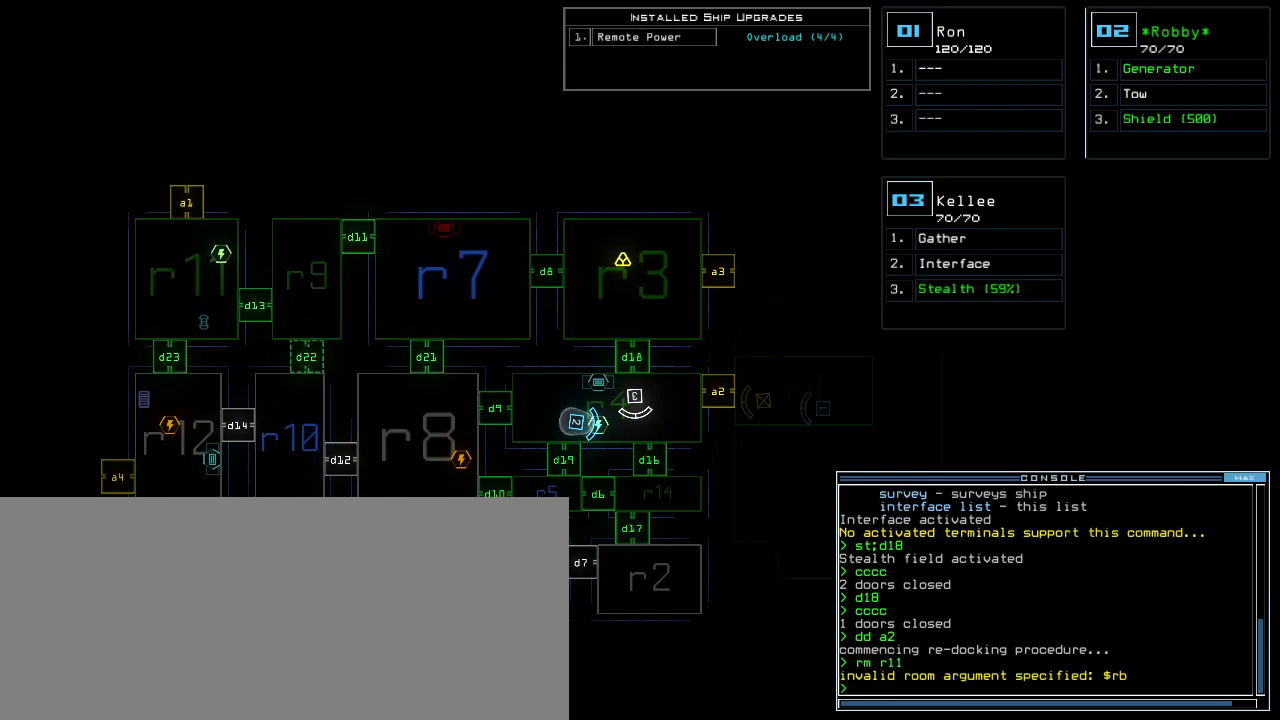
{"keys": [], "events": []}
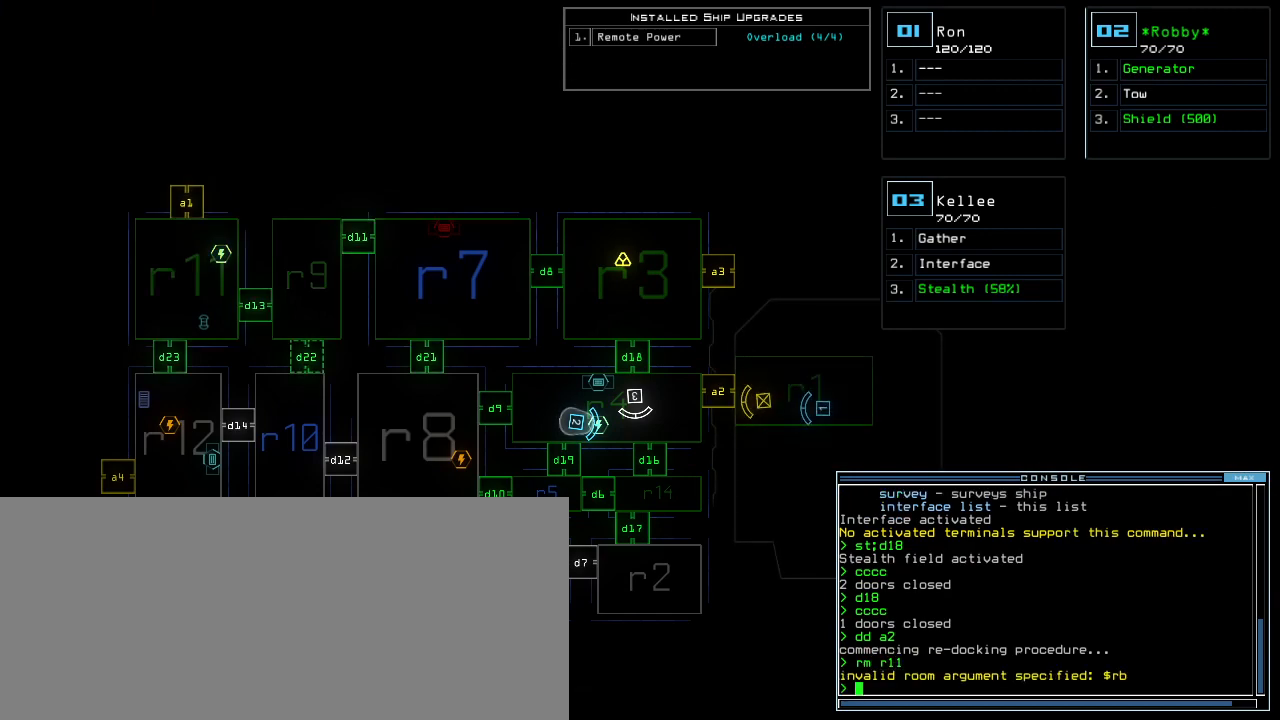
{"keys": [], "events": []}